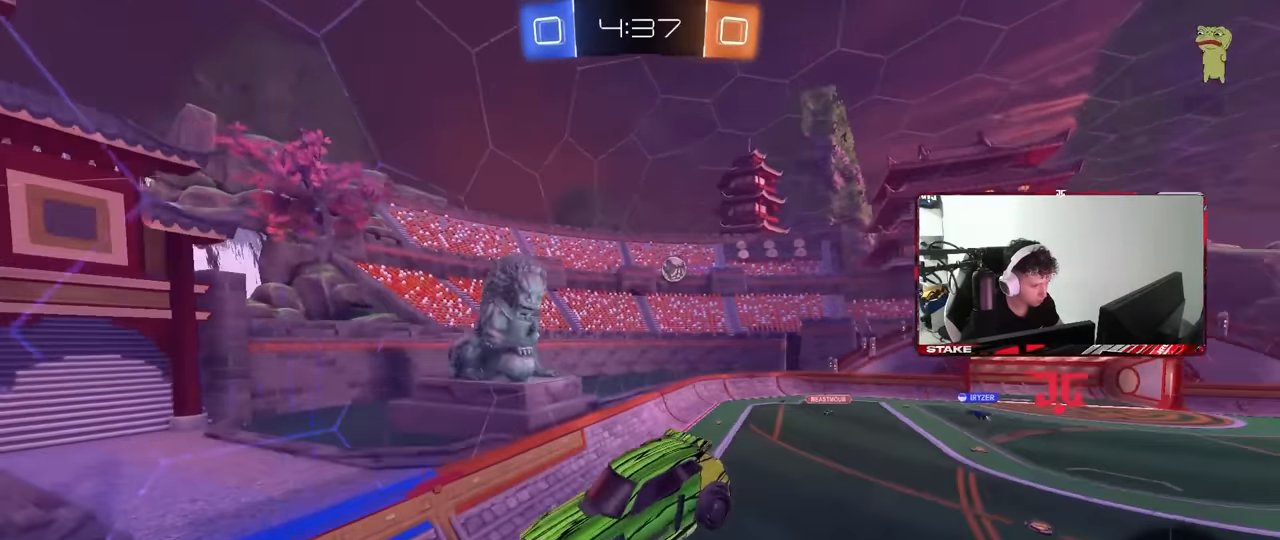
Gameplay with keyboard and mouse; each line is a JSON object with the keys and mouse buttons held at the frame after it. "events" lists presses ("down") and releases ("up") of "1", "2", "3", "4", "5", "a", "alt", "c", "caps_lock", "ctrl", "d", "e", "f", "g", "q", "r", "s", "shift", "space", "t", "tab", "v", "w", "x", "z", "mouse_left", "mouse_wheel" and "mouse_right" between this image and that frame as [ms after this image, input, new state], when the widget could be followed in between. "mouse_left", "mouse_wheel", "mouse_right" = the "left", "wheel", "right" buttons of the "mouse" list. No other keys are recorded. "wheel" means that the mouse wheel is clicked or scrolled. Mouse movement is not recorded.
{"keys": [], "mouse": [], "events": [[34, "s", "up"], [84, "a", "up"], [267, "a", "down"], [467, "a", "up"]]}
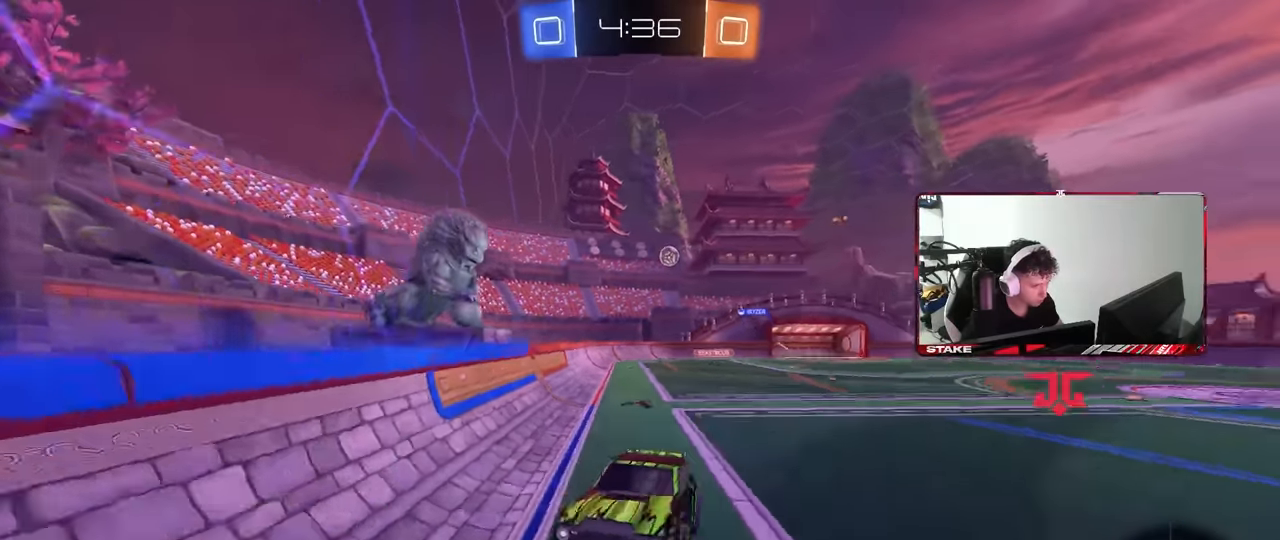
{"keys": ["a", "w"], "mouse": [], "events": [[50, "a", "down"], [50, "w", "down"], [334, "shift", "down"], [434, "shift", "up"]]}
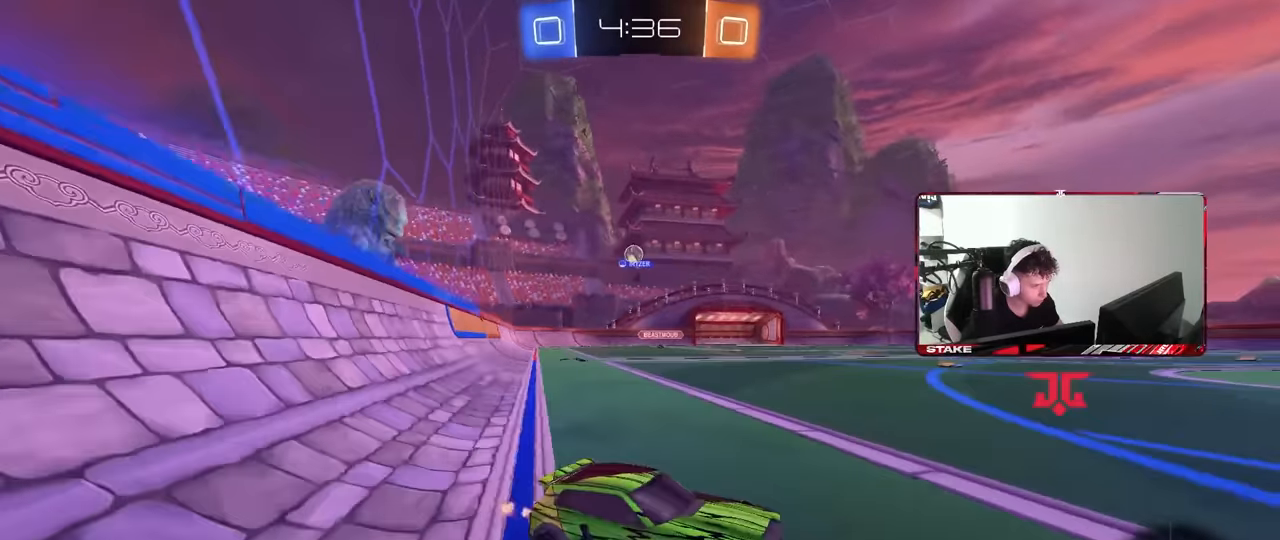
{"keys": ["a", "w"], "mouse": [], "events": [[167, "shift", "down"], [300, "shift", "up"]]}
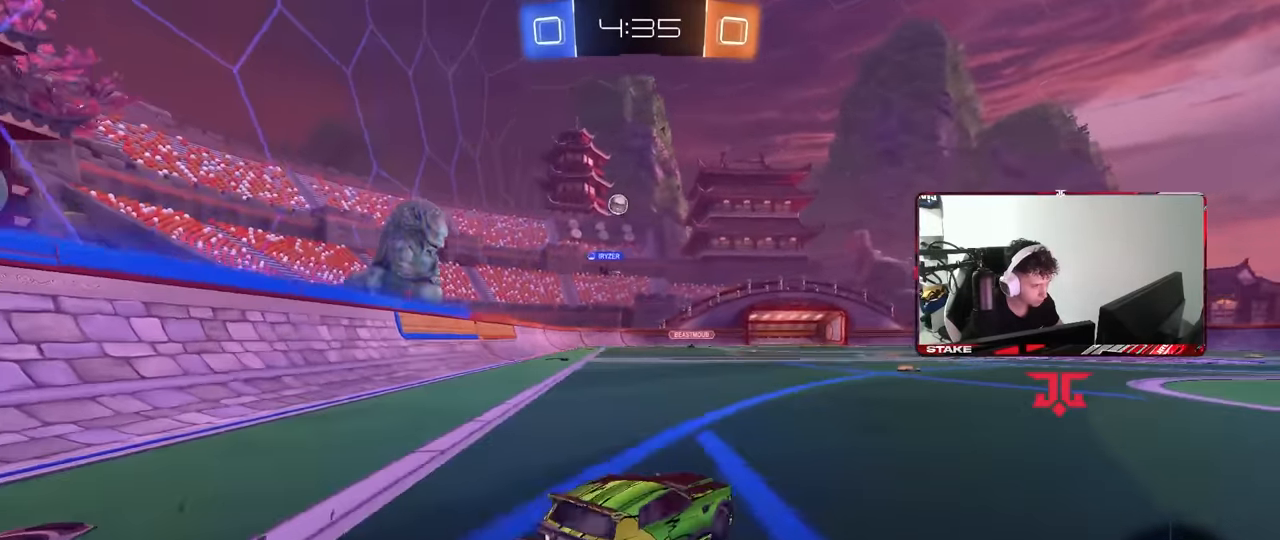
{"keys": ["a", "w"], "mouse": ["left"], "events": [[467, "mouse_left", "down"]]}
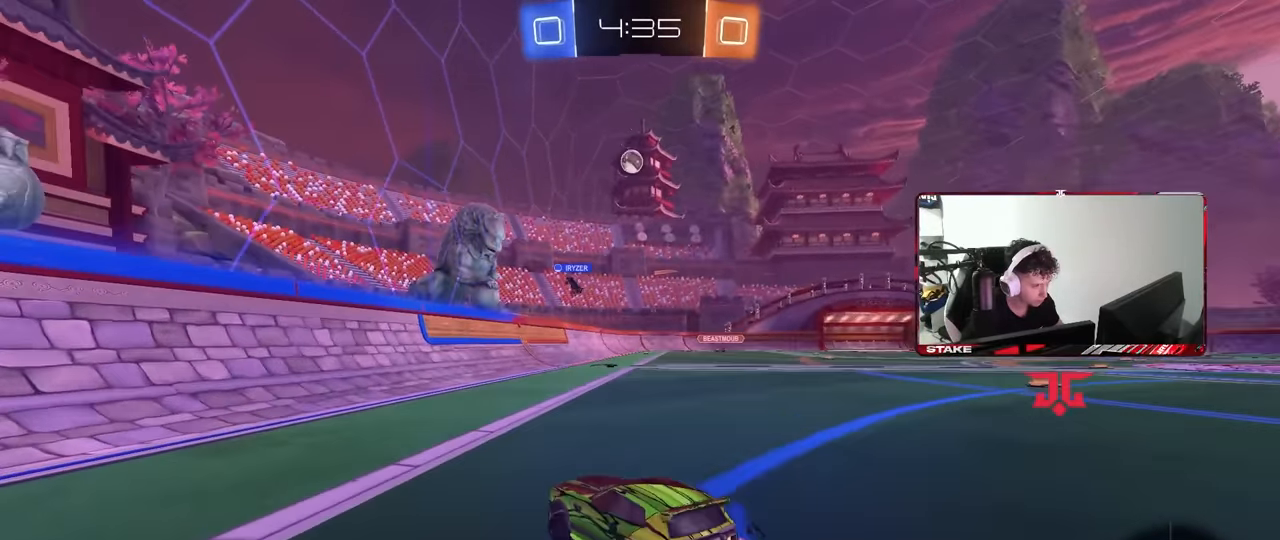
{"keys": ["d"], "mouse": [], "events": [[50, "a", "up"], [150, "mouse_right", "down"], [150, "w", "up"], [200, "d", "down"], [250, "s", "down"], [250, "shift", "down"], [284, "mouse_left", "up"], [334, "mouse_right", "up"], [434, "shift", "up"], [484, "s", "up"]]}
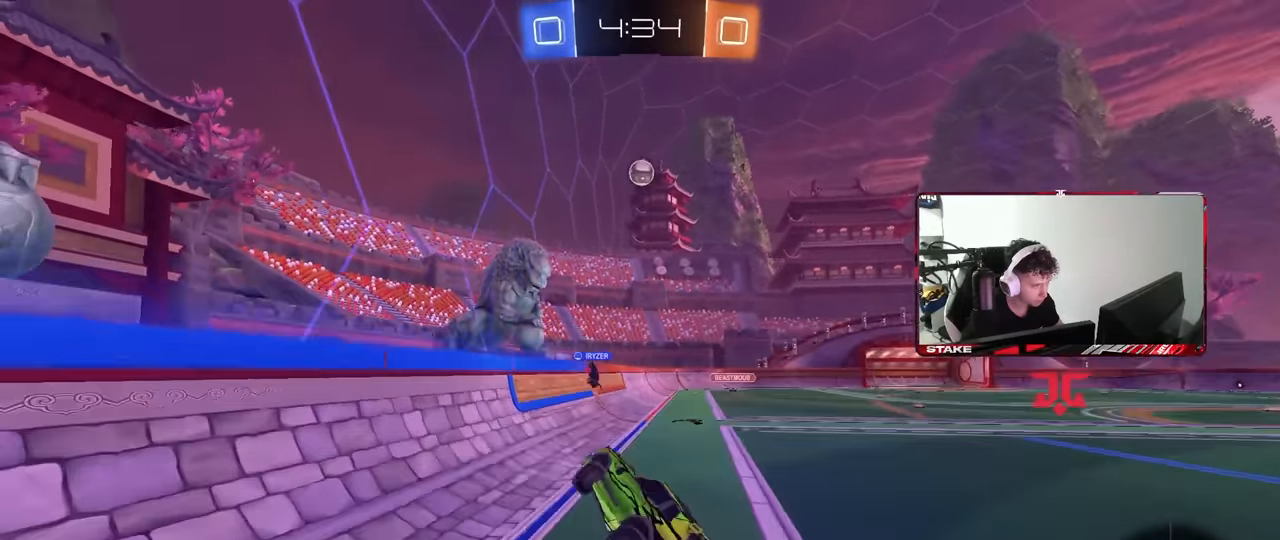
{"keys": ["a", "w"], "mouse": ["left", "right"], "events": [[34, "shift", "down"], [117, "d", "up"], [117, "shift", "up"], [217, "a", "down"], [350, "w", "down"], [500, "mouse_left", "down"], [500, "mouse_right", "down"]]}
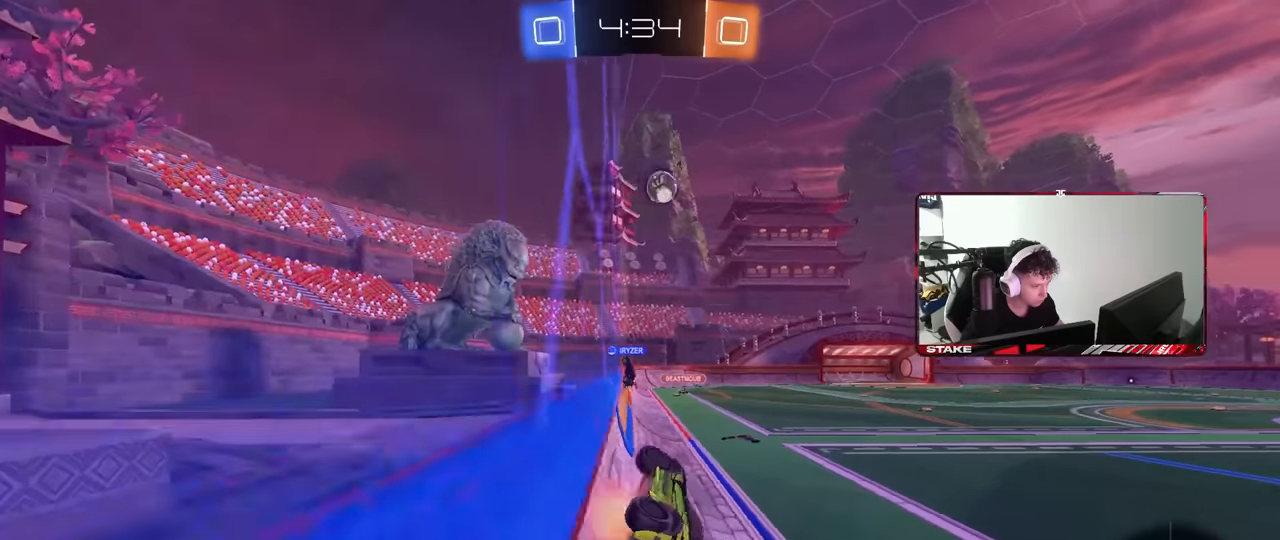
{"keys": ["d", "w"], "mouse": [], "events": [[84, "mouse_right", "up"], [134, "a", "up"], [134, "d", "down"], [134, "mouse_left", "up"], [234, "shift", "down"], [317, "shift", "up"]]}
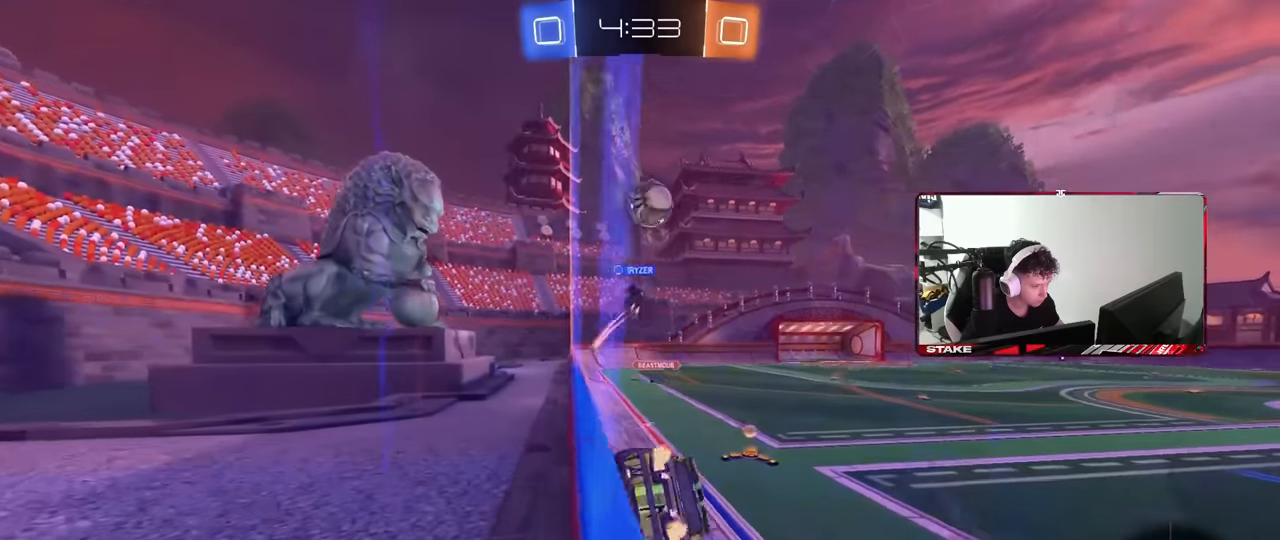
{"keys": ["a", "s"], "mouse": [], "events": [[200, "a", "down"], [200, "d", "up"], [284, "w", "up"], [334, "a", "up"], [434, "a", "down"], [434, "s", "down"]]}
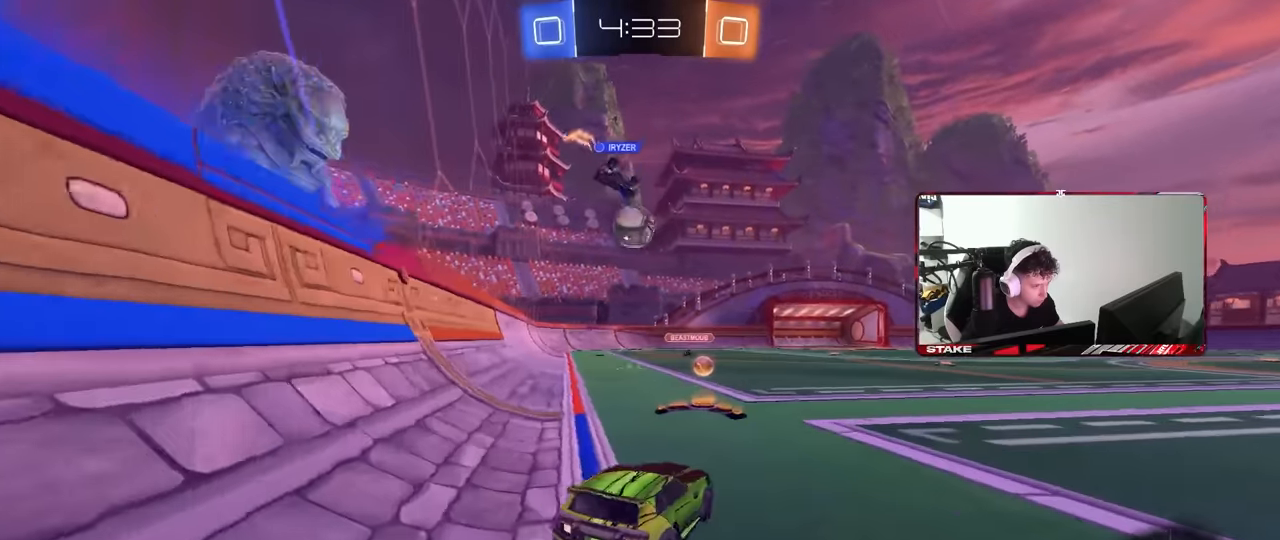
{"keys": ["w"], "mouse": [], "events": [[17, "a", "up"], [17, "s", "up"], [250, "a", "down"], [250, "w", "down"], [450, "a", "up"]]}
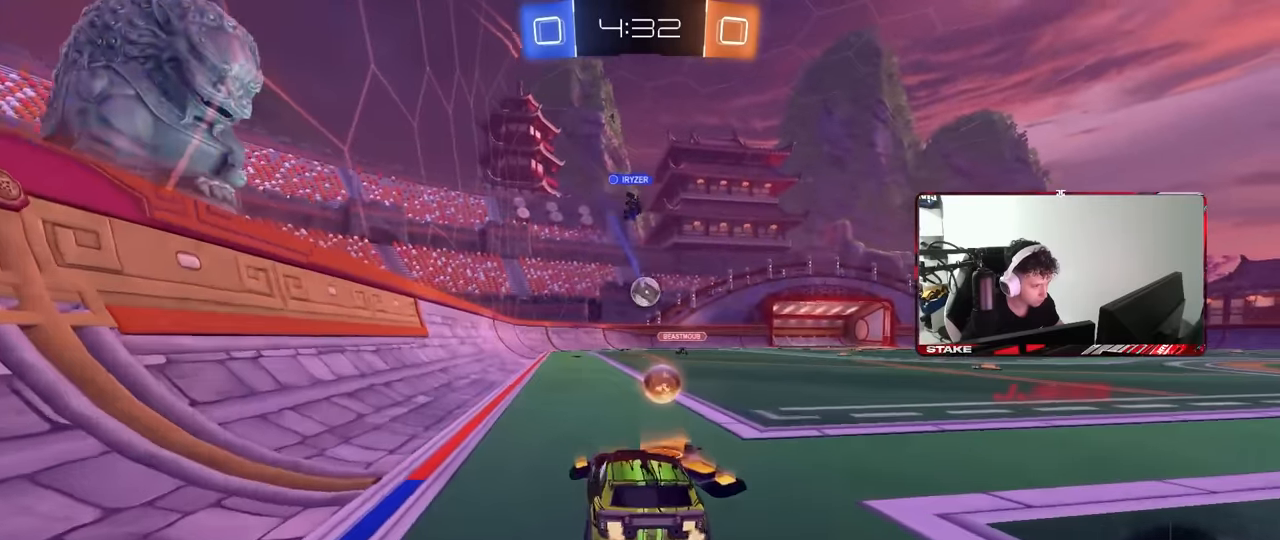
{"keys": ["w"], "mouse": [], "events": [[84, "a", "down"], [317, "a", "up"]]}
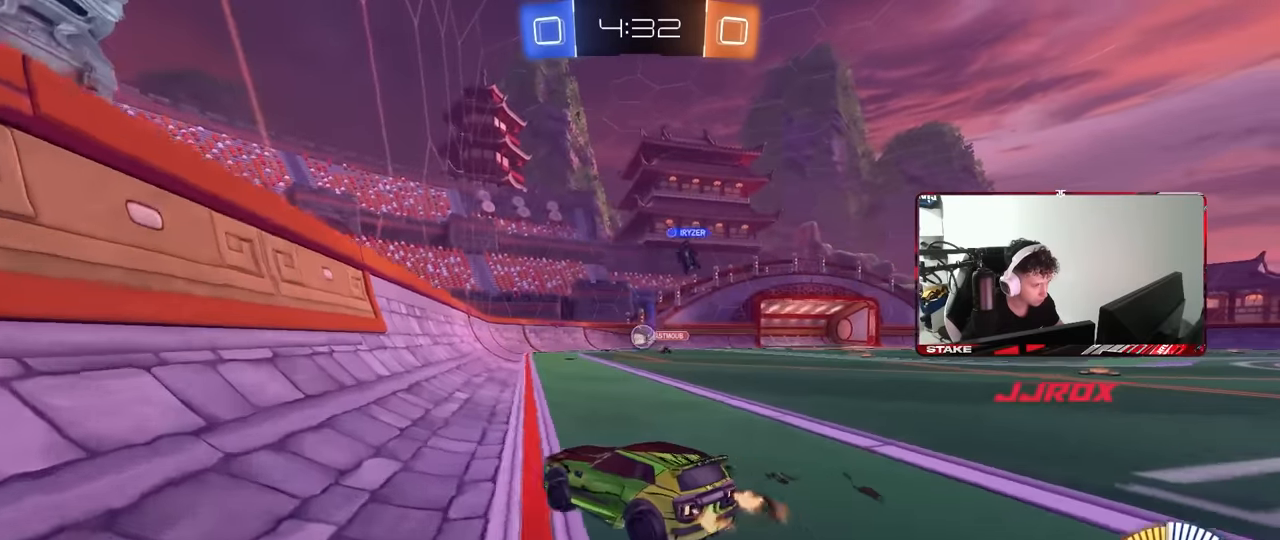
{"keys": ["d", "w"], "mouse": [], "events": [[250, "a", "down"], [384, "a", "up"], [434, "d", "down"]]}
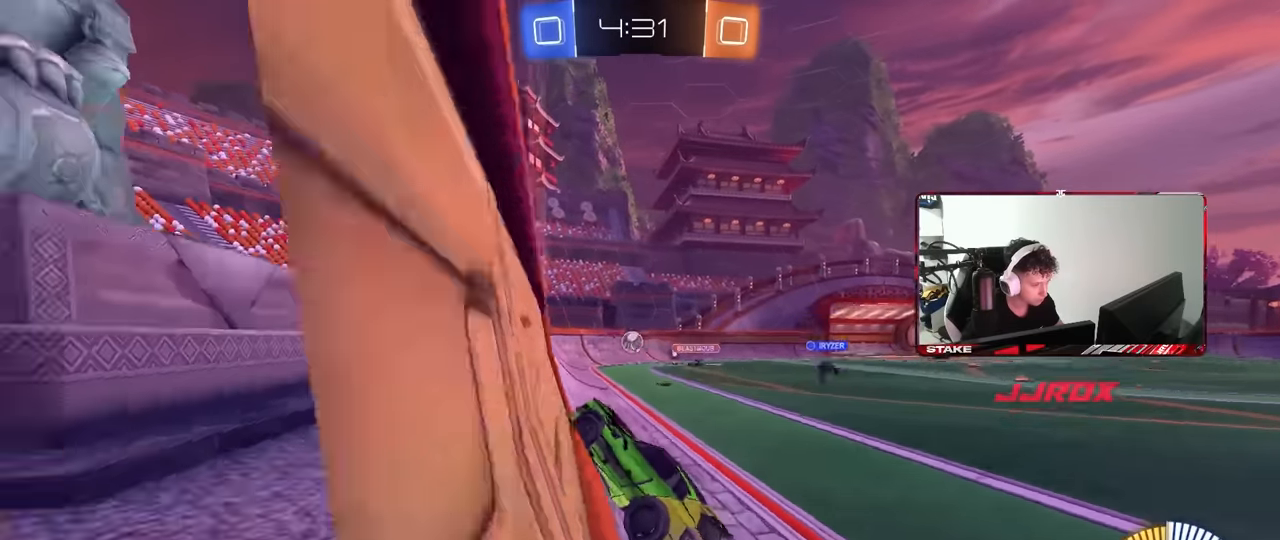
{"keys": ["d", "w"], "mouse": [], "events": [[34, "shift", "down"], [117, "shift", "up"]]}
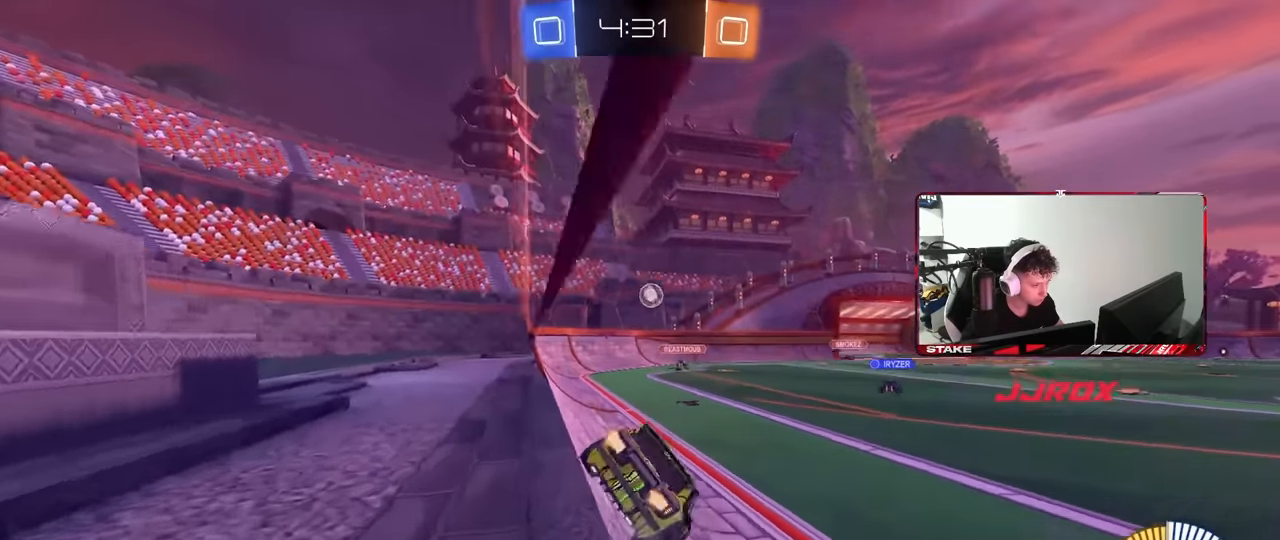
{"keys": ["d", "w"], "mouse": ["right"], "events": [[134, "w", "up"], [467, "mouse_right", "down"], [500, "w", "down"]]}
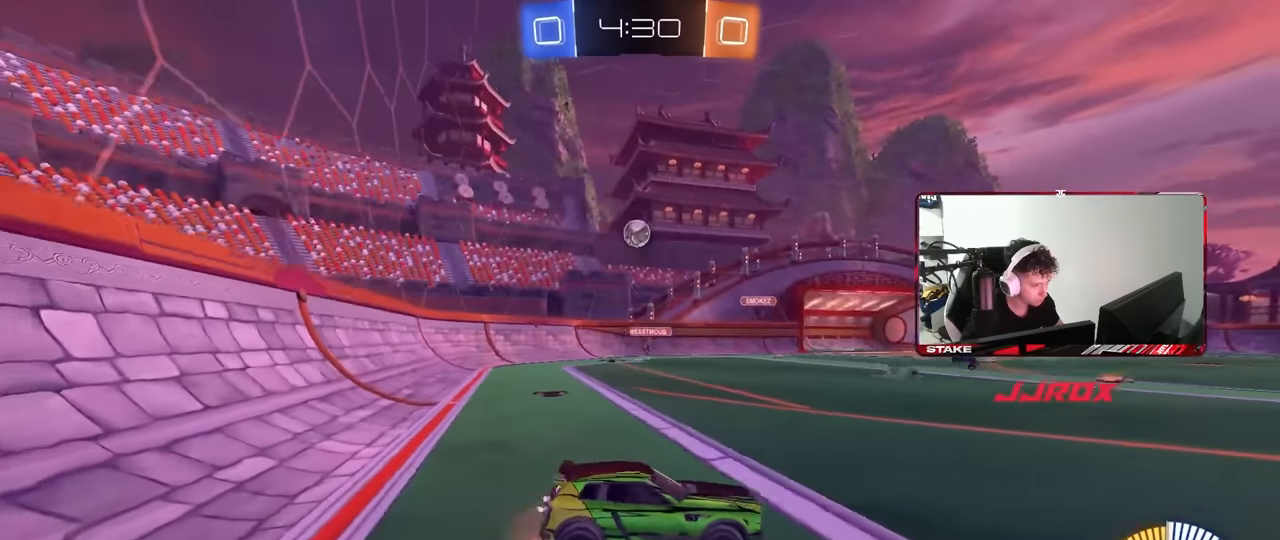
{"keys": ["a", "s"], "mouse": [], "events": [[50, "a", "down"], [50, "d", "up"], [50, "mouse_right", "up"], [200, "w", "up"], [250, "a", "up"], [284, "mouse_left", "down"], [334, "a", "down"], [334, "s", "down"], [434, "mouse_left", "up"]]}
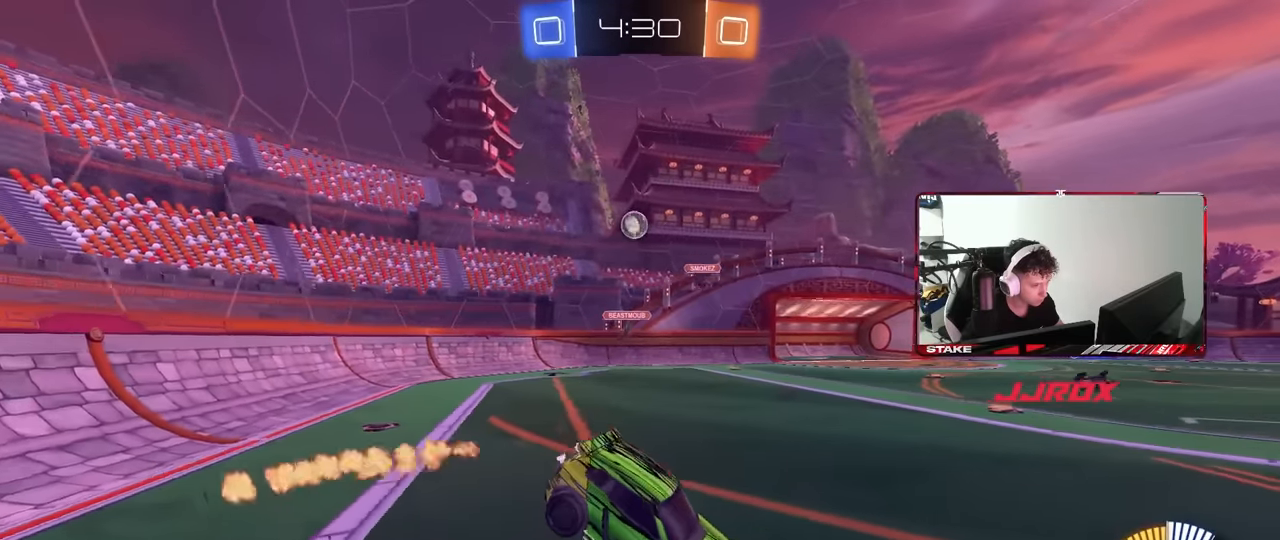
{"keys": ["d", "w"], "mouse": ["right"], "events": [[34, "d", "down"], [67, "a", "up"], [217, "d", "up"], [217, "s", "up"], [400, "w", "down"], [500, "d", "down"], [500, "mouse_right", "down"]]}
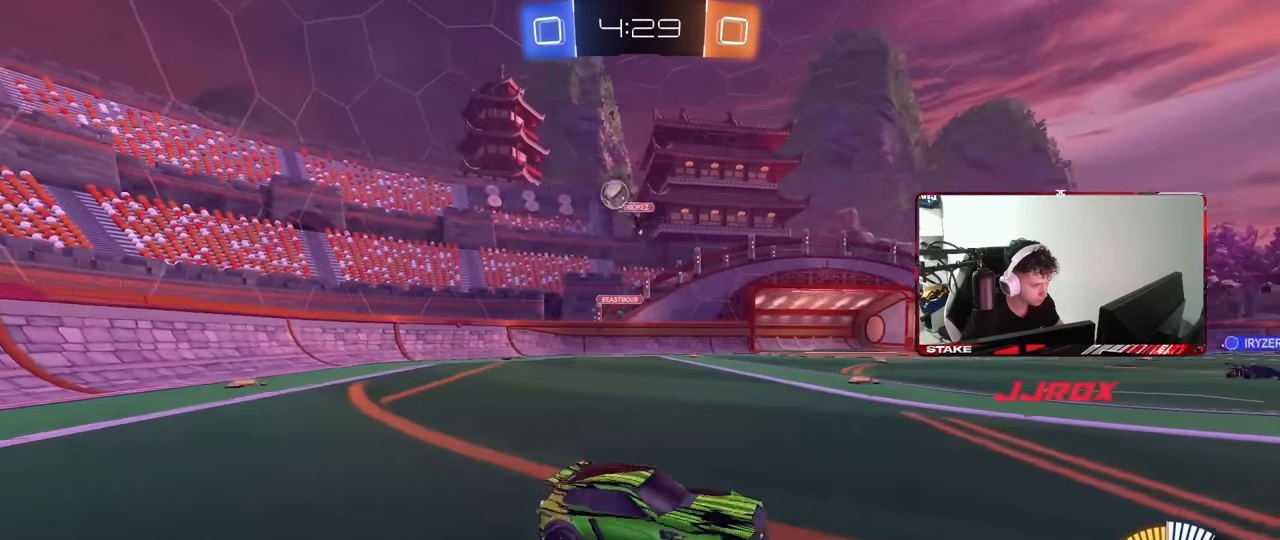
{"keys": ["d", "w"], "mouse": [], "events": [[84, "mouse_right", "up"], [317, "d", "up"], [467, "d", "down"]]}
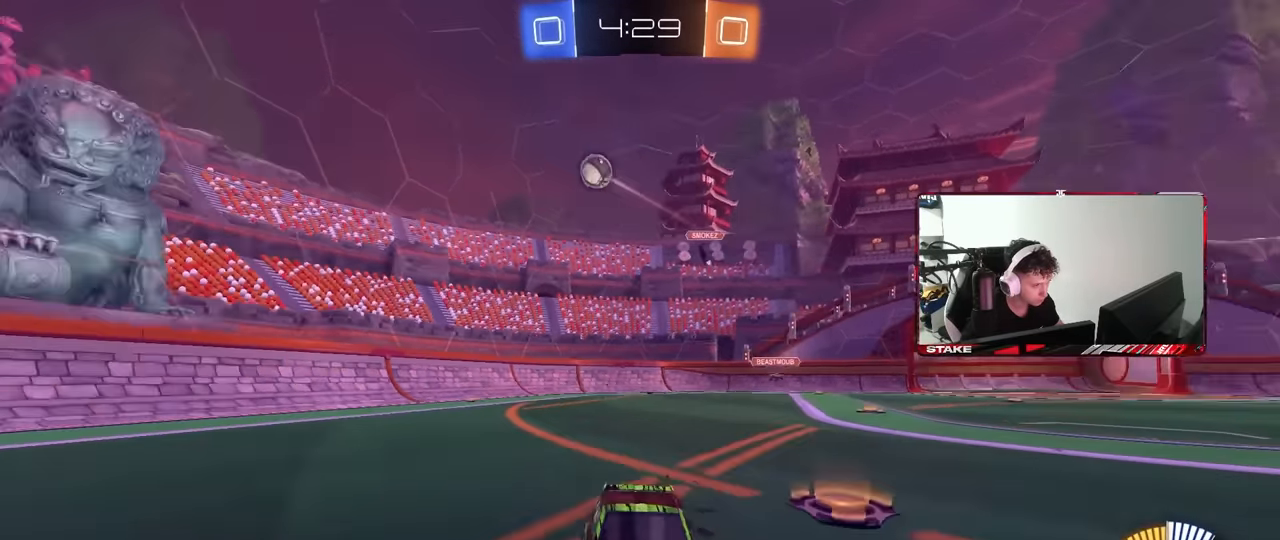
{"keys": ["w"], "mouse": [], "events": [[250, "d", "up"]]}
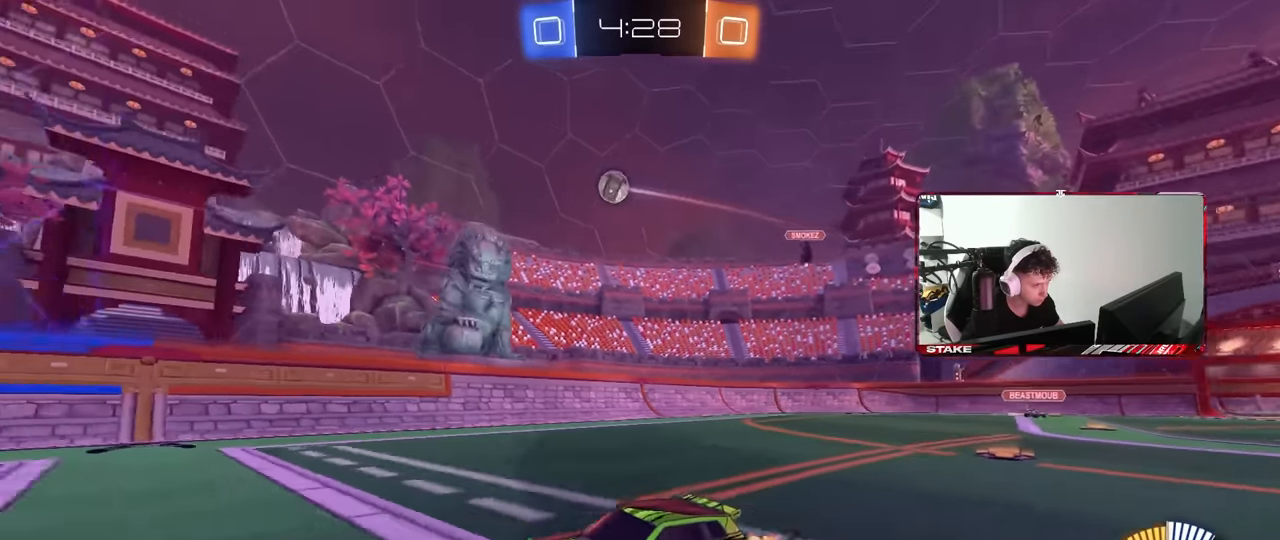
{"keys": ["w"], "mouse": [], "events": []}
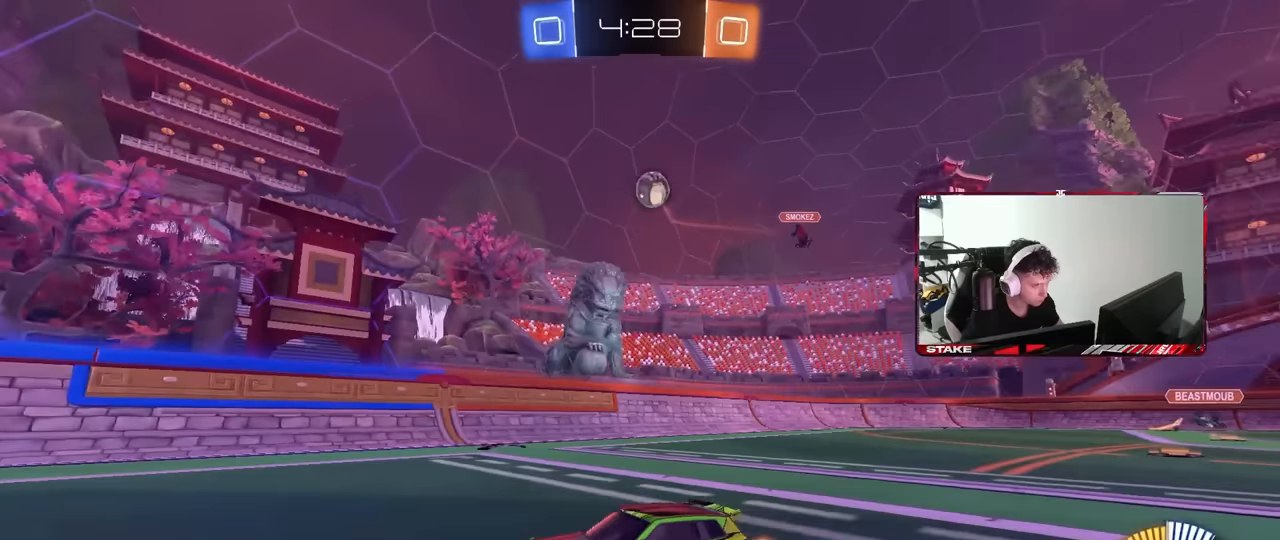
{"keys": ["w"], "mouse": ["left"], "events": [[134, "mouse_left", "down"], [234, "a", "down"], [317, "a", "up"]]}
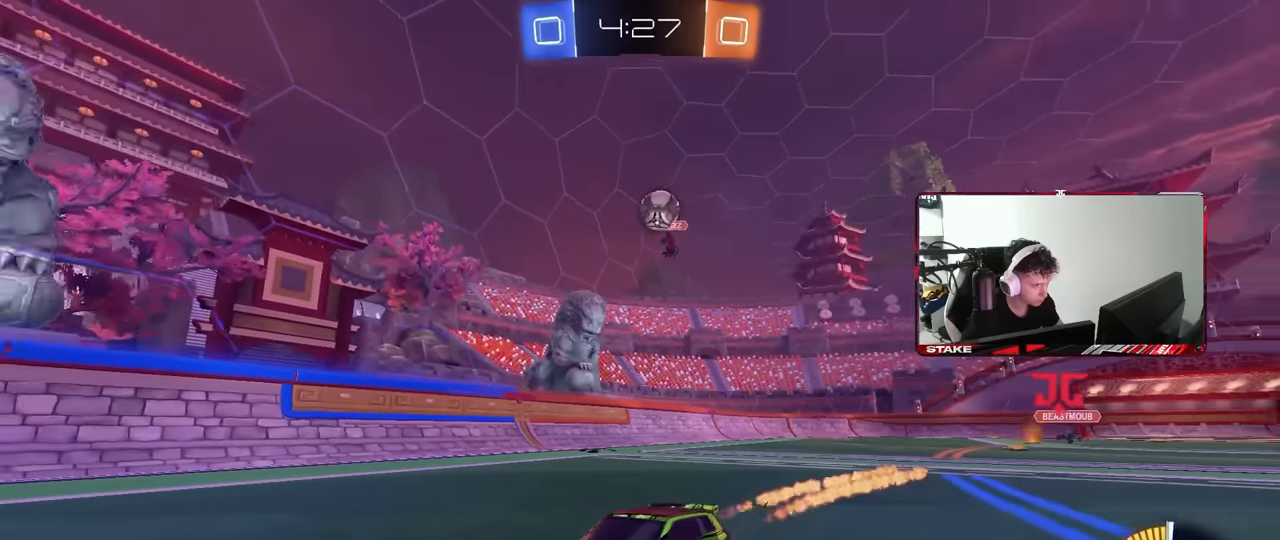
{"keys": ["w"], "mouse": [], "events": [[50, "mouse_left", "up"], [284, "mouse_left", "down"], [484, "mouse_left", "up"]]}
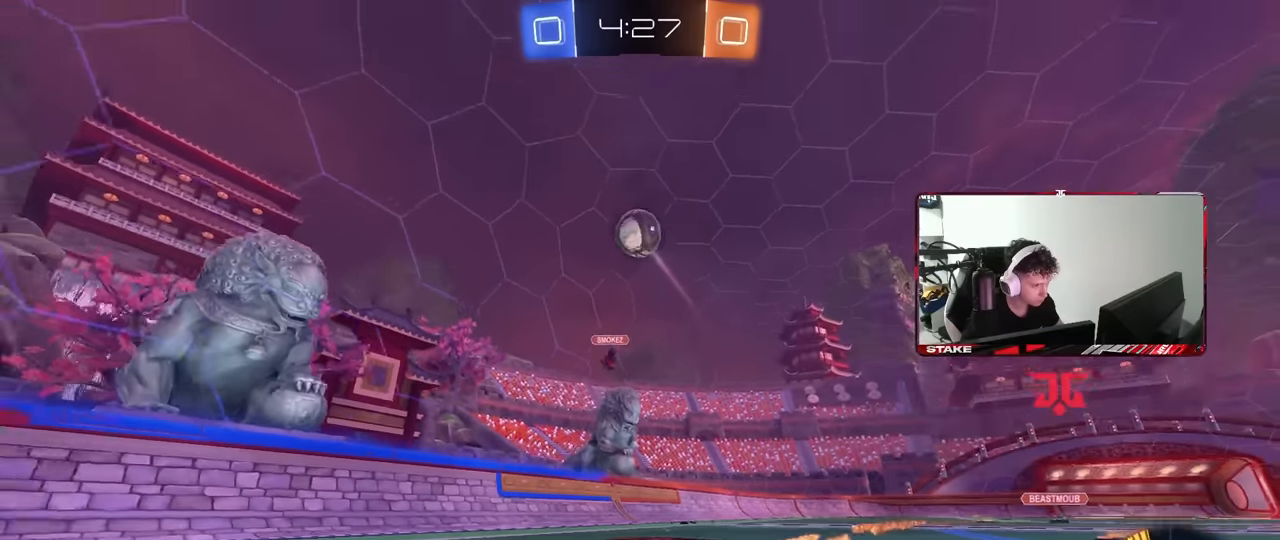
{"keys": ["w"], "mouse": ["left"], "events": [[117, "w", "up"], [217, "w", "down"], [350, "mouse_left", "down"]]}
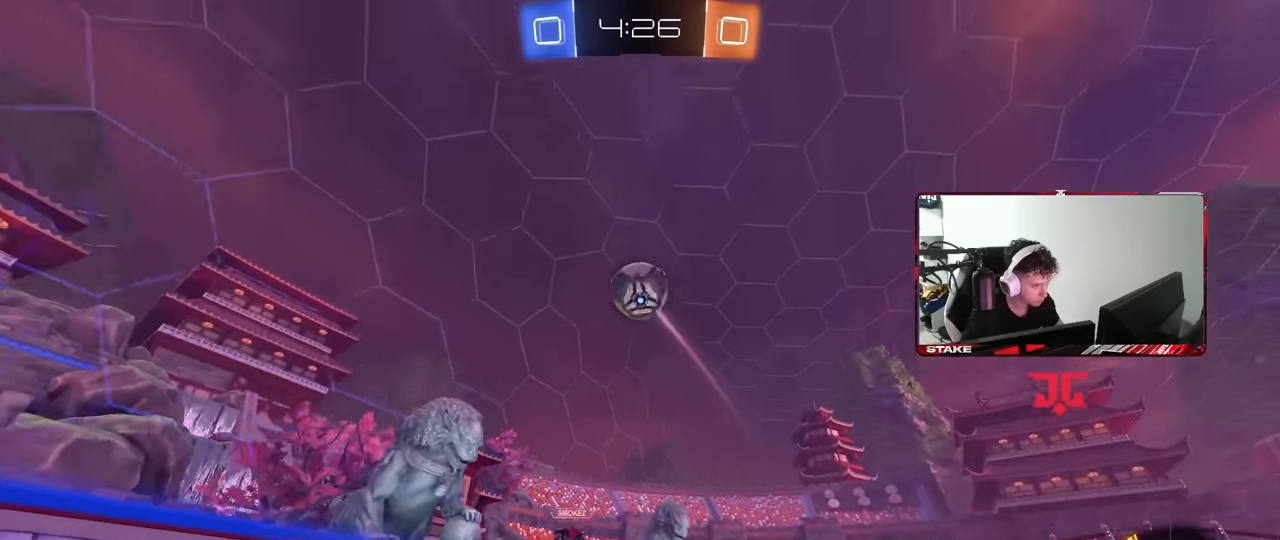
{"keys": [], "mouse": [], "events": [[50, "mouse_left", "up"], [417, "w", "up"]]}
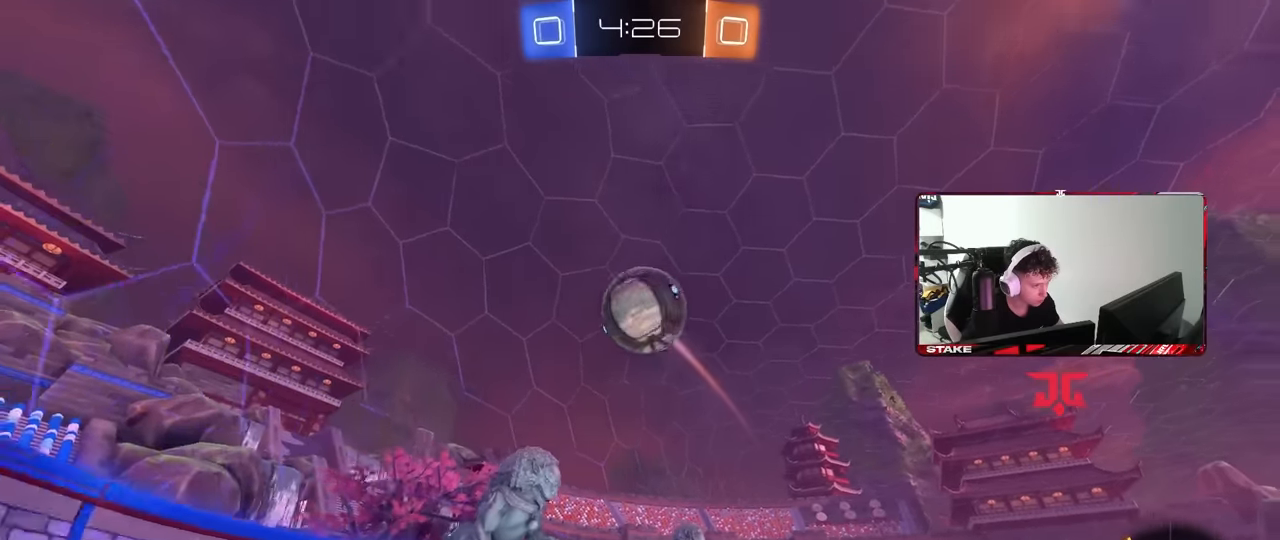
{"keys": ["a", "w"], "mouse": [], "events": [[100, "a", "down"], [250, "a", "up"], [250, "d", "down"], [484, "a", "down"], [484, "d", "up"], [484, "w", "down"]]}
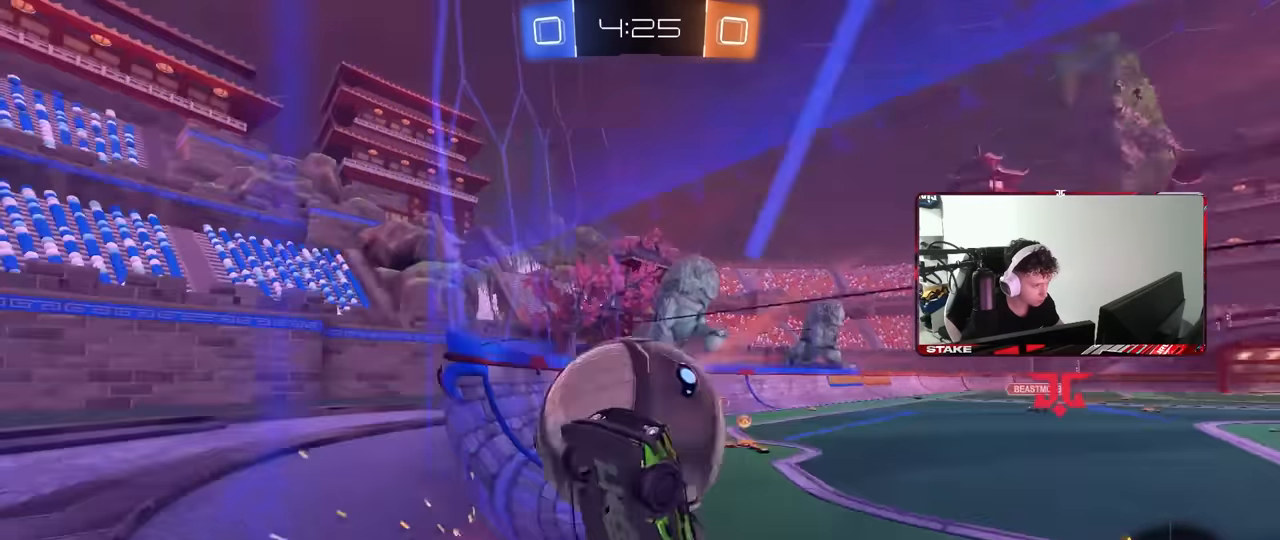
{"keys": ["a", "shift", "w"], "mouse": [], "events": [[67, "shift", "down"], [167, "shift", "up"], [400, "shift", "down"]]}
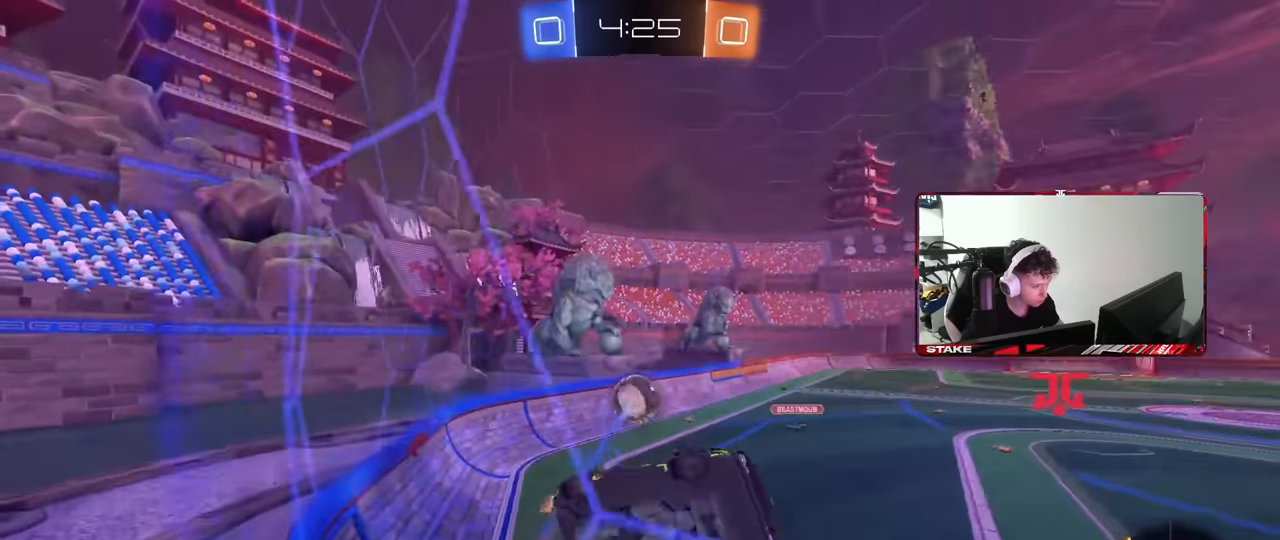
{"keys": ["a", "w"], "mouse": [], "events": [[84, "shift", "up"]]}
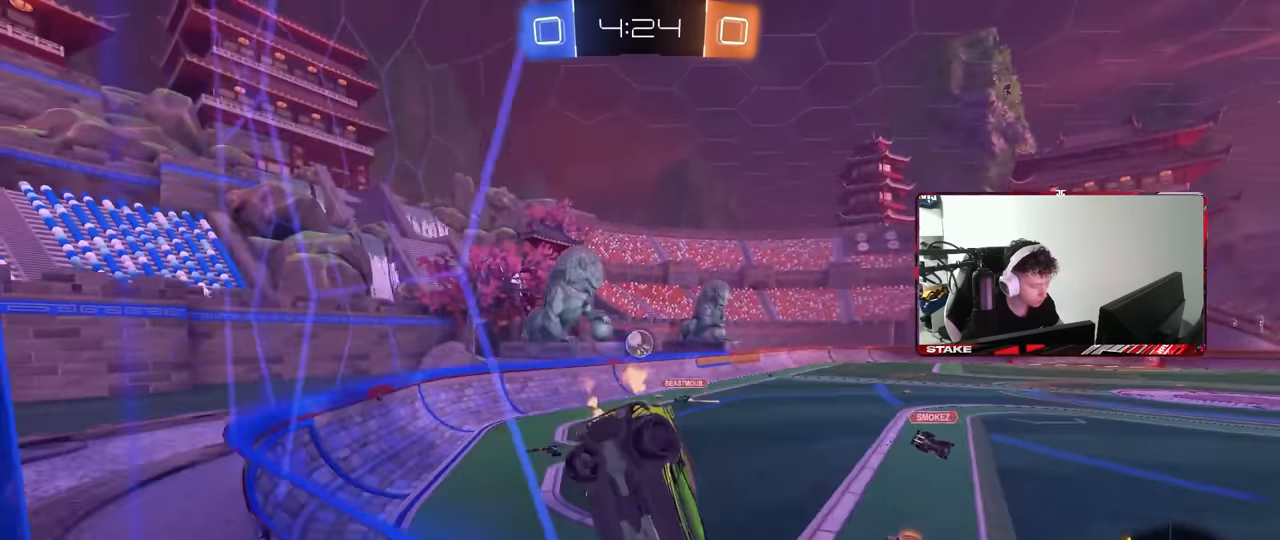
{"keys": [], "mouse": ["right"], "events": [[50, "a", "up"], [300, "a", "down"], [484, "a", "up"], [484, "mouse_right", "down"], [484, "w", "up"]]}
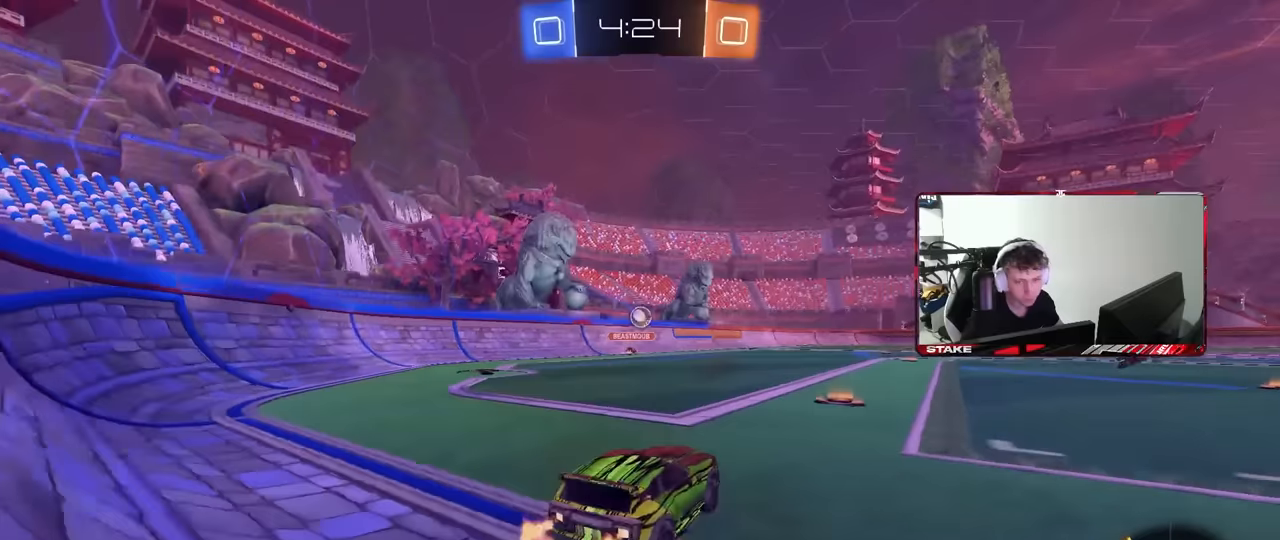
{"keys": ["a"], "mouse": [], "events": [[17, "mouse_right", "up"], [217, "s", "down"], [400, "s", "up"], [500, "a", "down"]]}